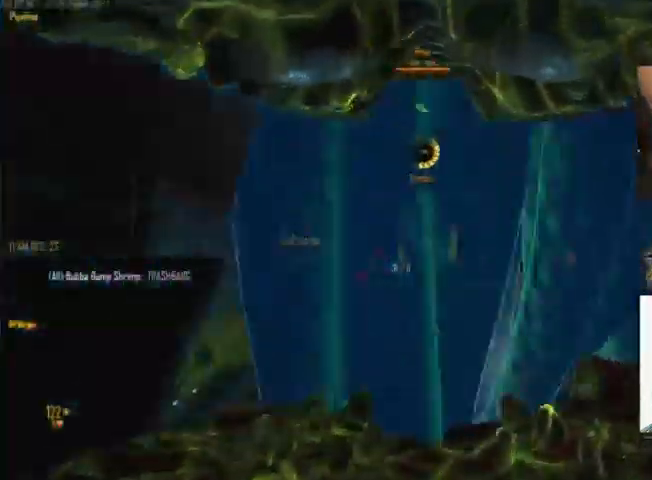
Gameplay with keyboard and mouse; each line is a JSON object with the keys and mouse buttons held at the frame after it. "events" lists presses ("down") and releases ("up") of "1", "2", "3", "4", "5", "a", "alt", "c", "ctrl", "d", "e", "f", "q", "r", "s", "shift", "space", "tab", "v", "w", "x", "z", "mouse_left", "mouse_middle", "mouse_right", "mouse_wheel_up" and "mouse_wheel_down" between this image and that frame as [ms after this image, input, new state], when the widget could be followed in between. "mouse_left", "mouse_middle", "mouse_right", "mouse_wheel_up", "mouse_wheel_down" = the "left", "middle", "right", "wheel_up", "wheel_down" buttons of the "mouse" list. No other keys are recorded. Not read: mouse_move.
{"keys": ["d"], "mouse": ["right"], "events": [[367, "a", "up"], [434, "d", "down"]]}
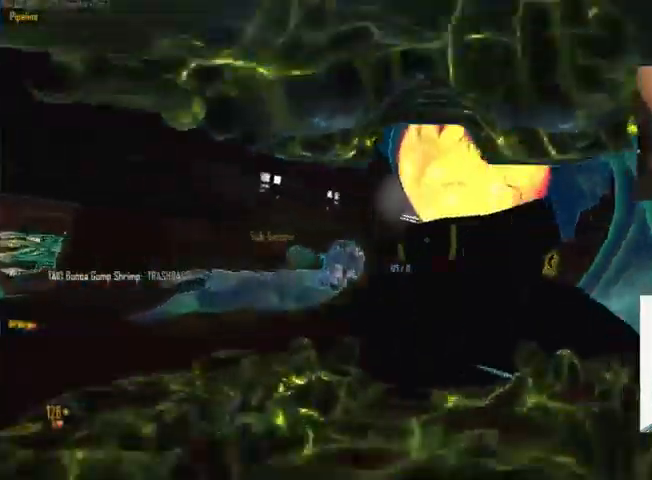
{"keys": ["d"], "mouse": ["right"], "events": []}
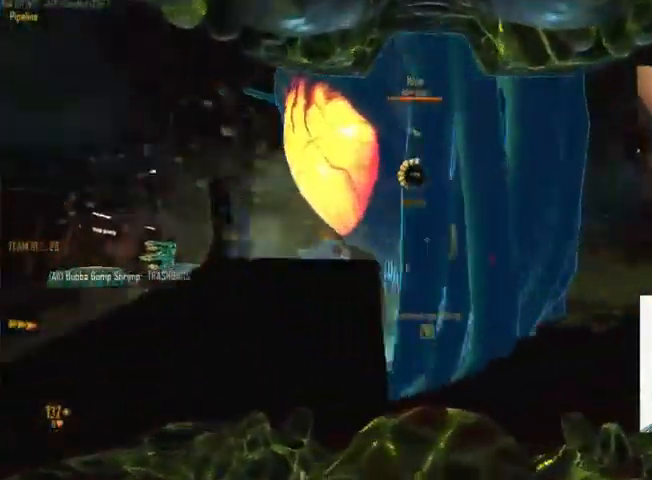
{"keys": ["c"], "mouse": ["right"], "events": [[34, "d", "up"], [200, "c", "down"]]}
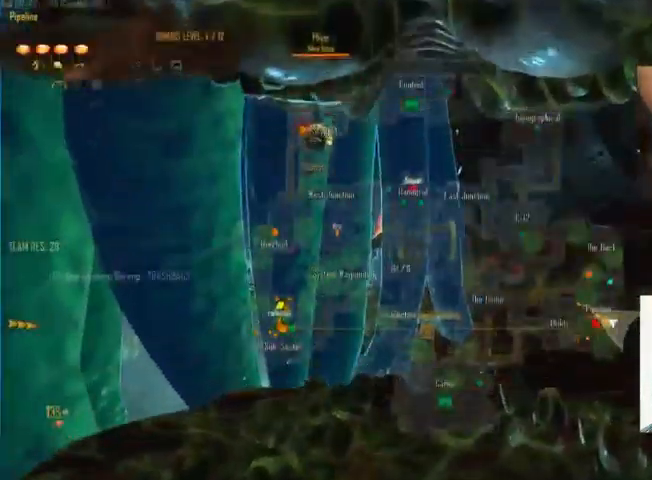
{"keys": ["c"], "mouse": ["right"], "events": []}
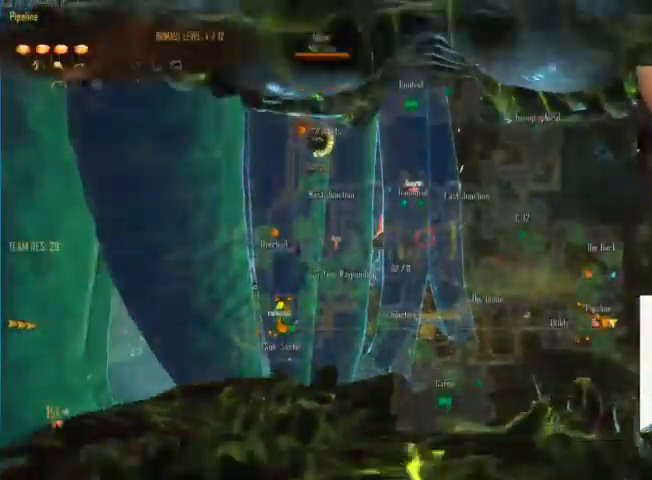
{"keys": ["c"], "mouse": ["right"], "events": []}
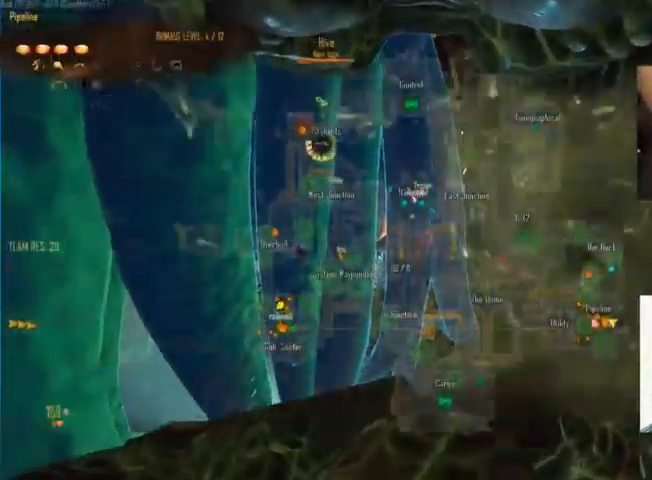
{"keys": [], "mouse": ["right"], "events": [[334, "c", "up"]]}
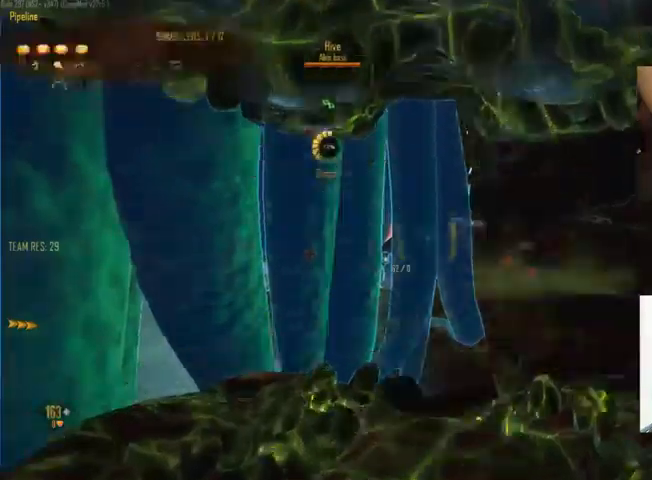
{"keys": [], "mouse": ["right"], "events": [[33, "a", "down"], [233, "a", "up"]]}
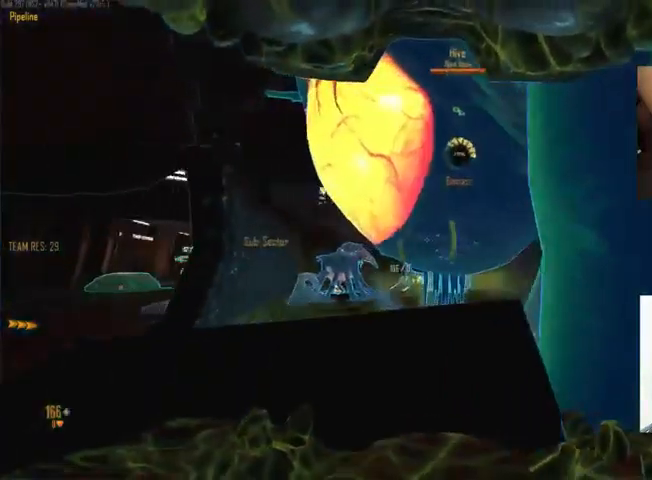
{"keys": ["tab"], "mouse": ["right"], "events": [[33, "tab", "down"]]}
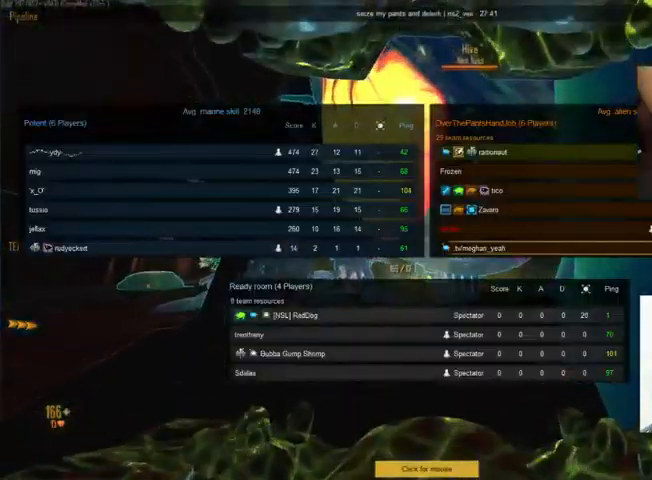
{"keys": [], "mouse": ["right"], "events": [[366, "tab", "up"]]}
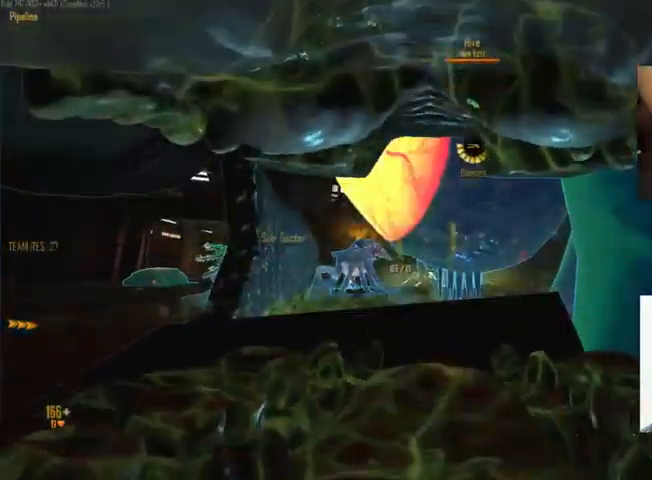
{"keys": [], "mouse": ["right"], "events": []}
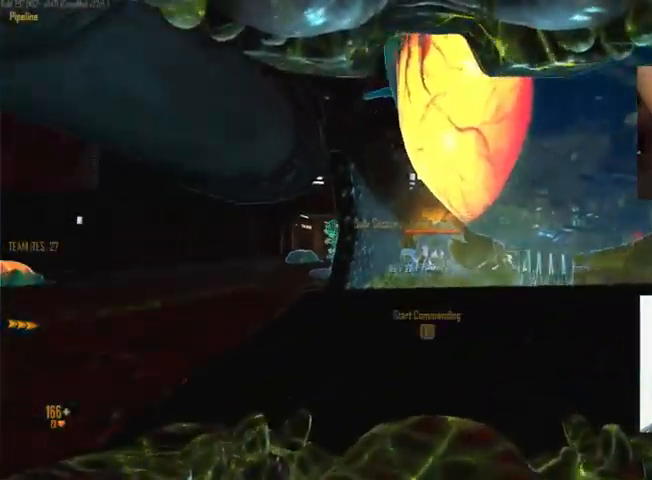
{"keys": ["d"], "mouse": [], "events": [[66, "a", "down"], [166, "w", "down"], [233, "a", "up"], [266, "w", "up"], [400, "d", "down"], [433, "mouse_right", "up"]]}
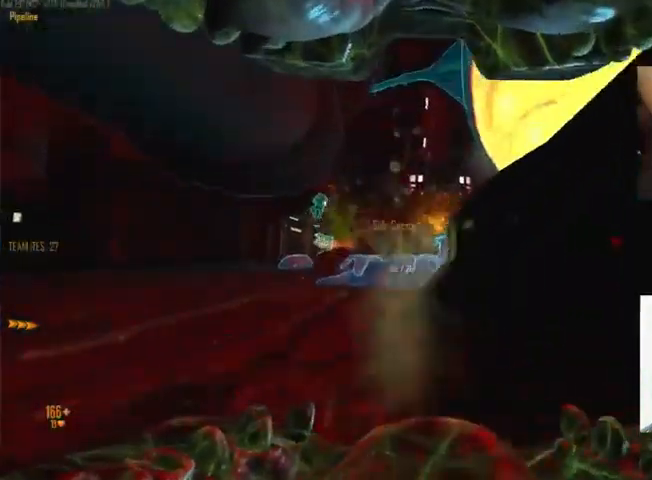
{"keys": ["w"], "mouse": ["right"], "events": [[66, "d", "up"], [66, "w", "down"], [300, "mouse_right", "down"]]}
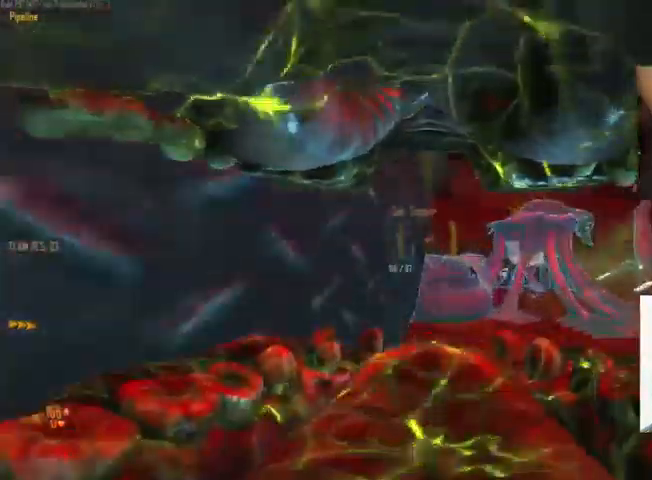
{"keys": ["w"], "mouse": ["right"], "events": [[133, "a", "down"], [200, "w", "up"], [233, "a", "up"], [466, "w", "down"]]}
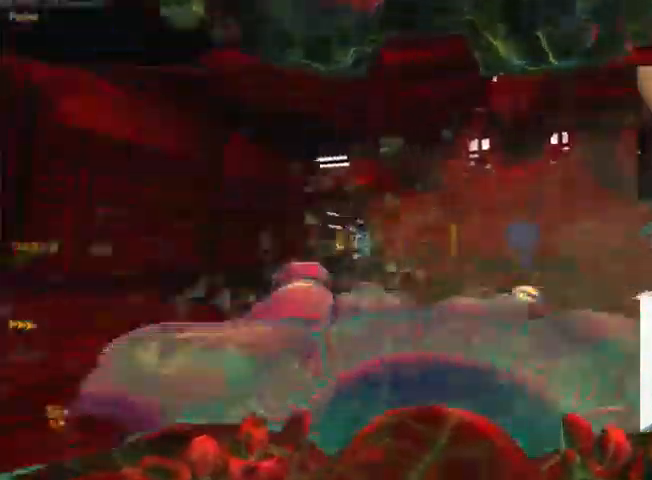
{"keys": [], "mouse": ["right"], "events": [[100, "w", "up"]]}
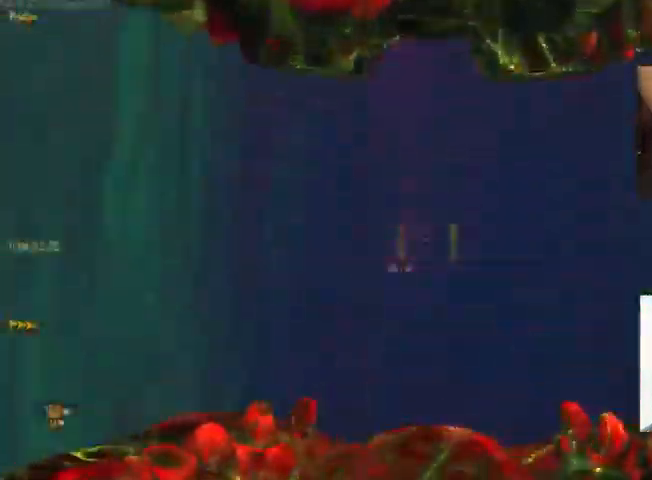
{"keys": ["c"], "mouse": ["right"], "events": [[333, "c", "down"]]}
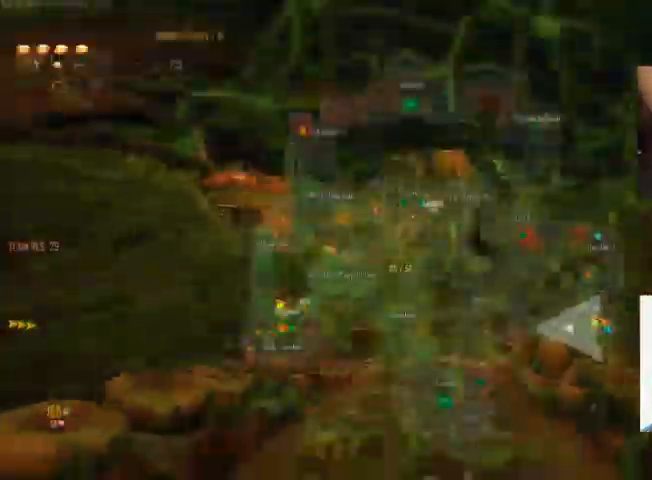
{"keys": ["a", "w"], "mouse": [], "events": [[333, "c", "up"], [333, "mouse_right", "up"], [333, "w", "down"], [400, "a", "down"]]}
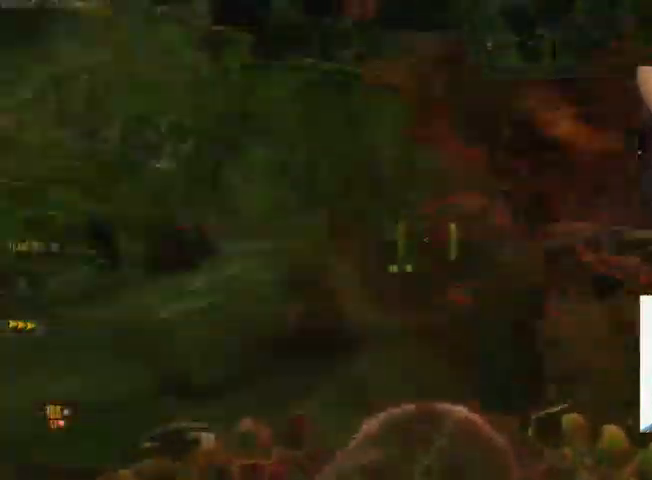
{"keys": [], "mouse": [], "events": [[33, "a", "up"], [100, "d", "down"], [100, "w", "up"], [466, "d", "up"]]}
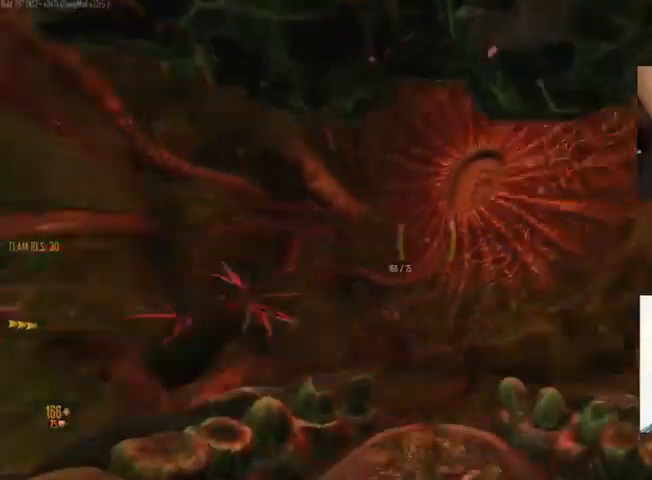
{"keys": ["c"], "mouse": [], "events": [[200, "c", "down"]]}
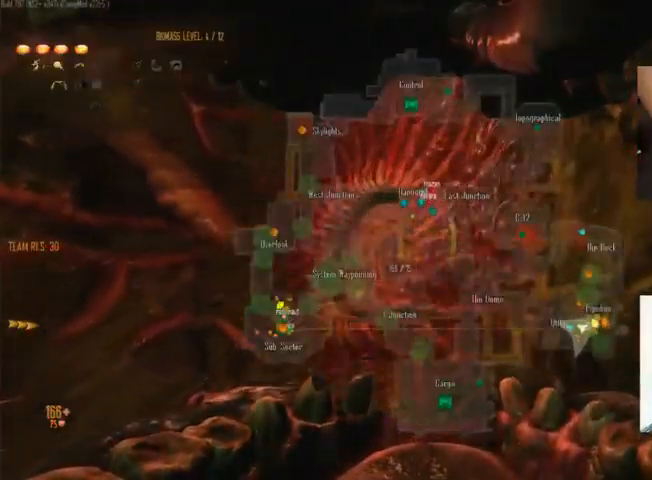
{"keys": ["space", "w"], "mouse": ["right"], "events": [[167, "c", "up"], [200, "a", "down"], [234, "a", "up"], [234, "mouse_right", "down"], [234, "w", "down"], [367, "space", "down"]]}
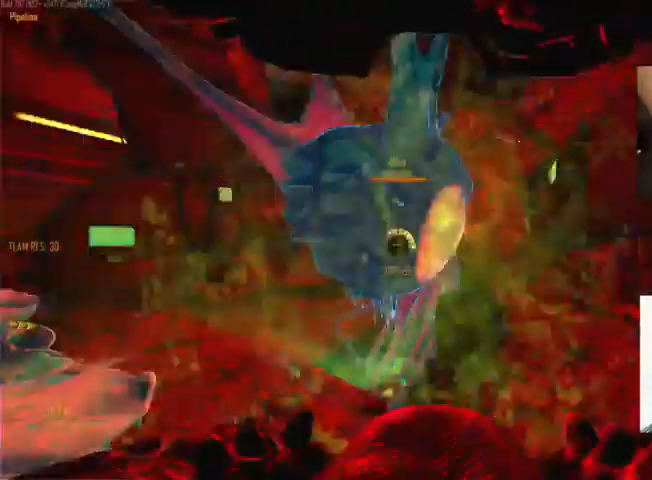
{"keys": ["d"], "mouse": ["right"], "events": [[34, "space", "up"], [100, "d", "down"], [267, "w", "up"]]}
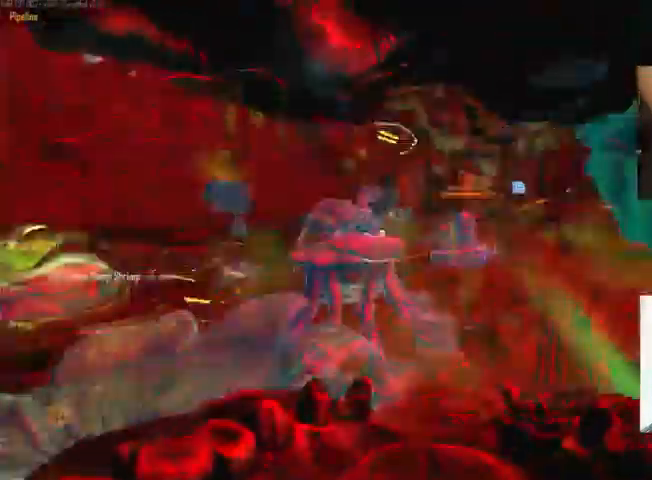
{"keys": [], "mouse": ["right"], "events": [[134, "a", "down"], [134, "d", "up"], [267, "w", "down"], [367, "a", "up"], [500, "w", "up"]]}
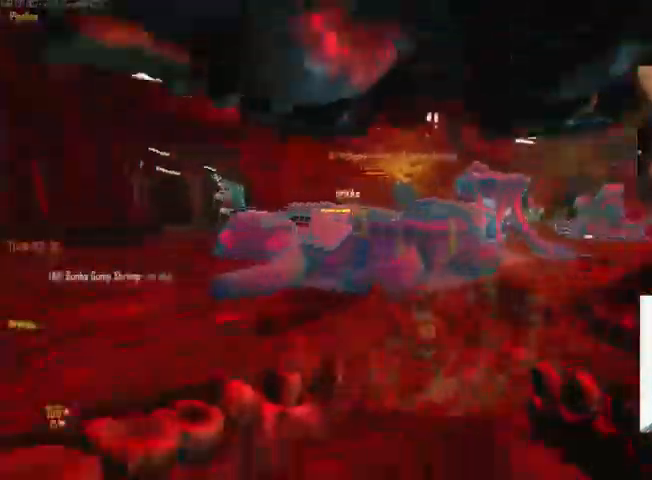
{"keys": ["d"], "mouse": ["right"], "events": [[67, "a", "down"], [200, "a", "up"], [400, "d", "down"]]}
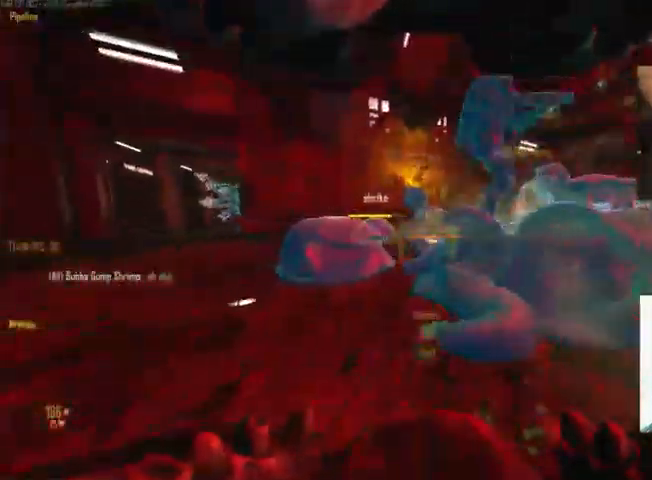
{"keys": [], "mouse": ["right"], "events": [[34, "d", "up"], [167, "w", "down"], [500, "w", "up"]]}
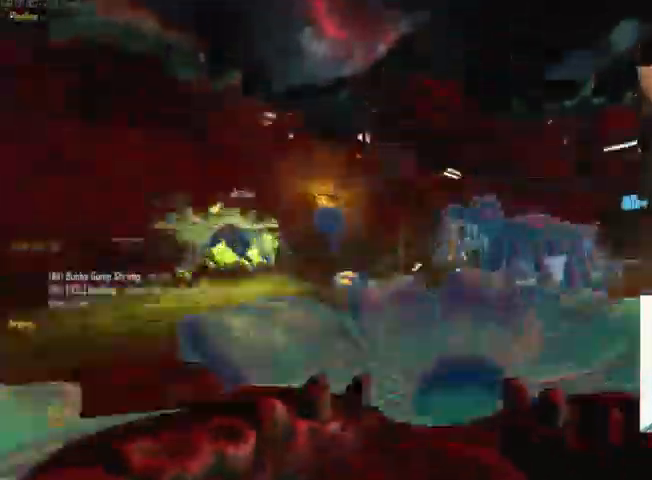
{"keys": [], "mouse": [], "events": [[300, "mouse_right", "up"]]}
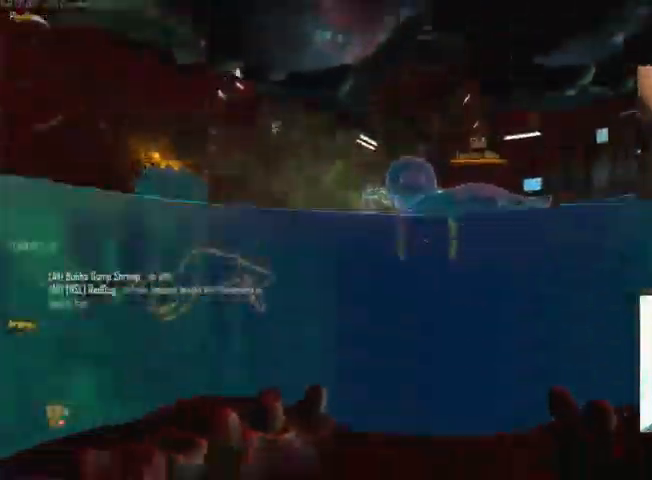
{"keys": ["a", "w"], "mouse": [], "events": [[400, "w", "down"], [467, "a", "down"]]}
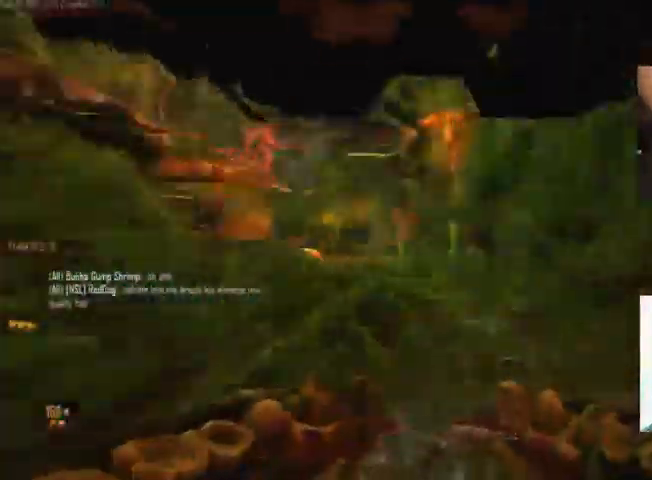
{"keys": ["d"], "mouse": [], "events": [[34, "mouse_right", "down"], [67, "w", "up"], [200, "mouse_right", "up"], [367, "a", "up"], [367, "d", "down"]]}